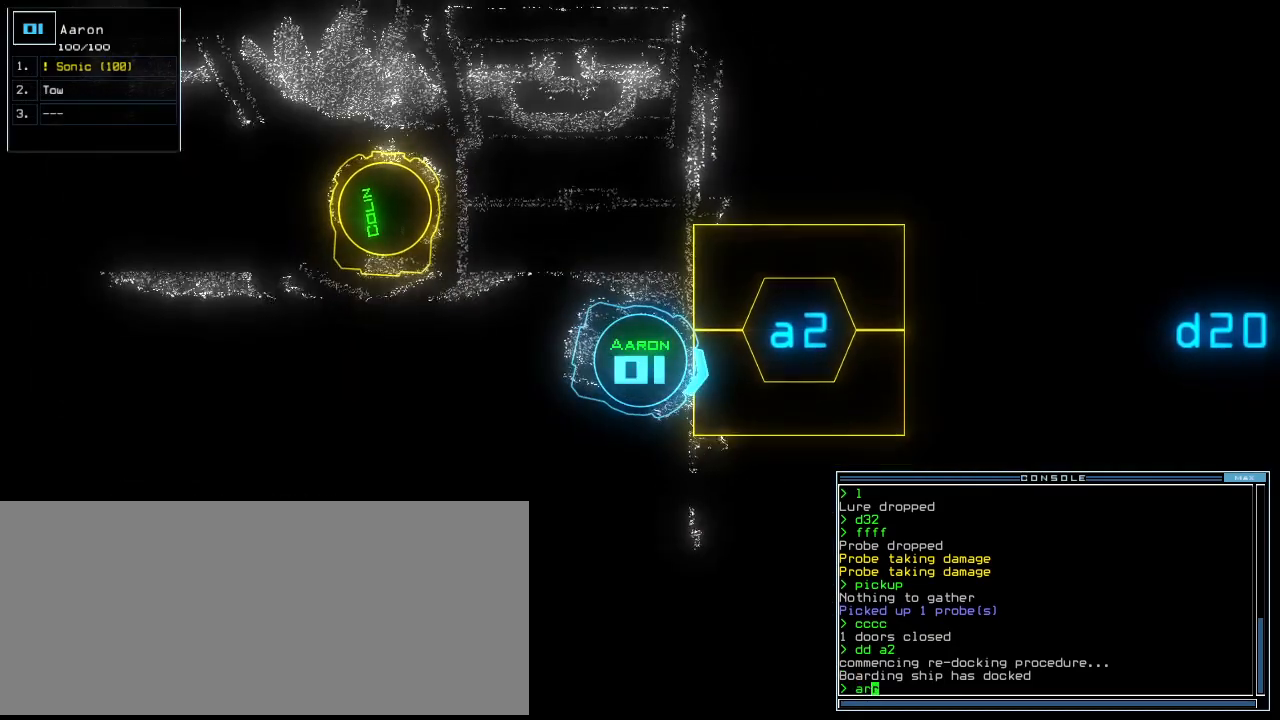
Gameplay with keyboard; each line is a JSON object with the keys held at the frame after it. "events" lists presses ("down") and releases ("up") of ".", "0", "1", "2", "3", "4", "5", "6", "7", "8", "9", "a", "b", "backspace", "c", "caps_lock", "comma", "ctrl_l", "ctrl_r", "d", "down", "e", "equals", "escape", "f", "f8", "g", "h", "i", "j", "k", "l", "left", "m", "minus", "n", "o", "p", "q", "quote", "r", "return", "right", "s", "semicolon", "shift_l", "shift_r", "space", "t", "tab", "tilde", "u", "up", "v", "w", "x", "y" and "z" between this image and that frame as [ms after this image, input, new state], when the widget could be followed in between. No other keys are recorded. Mouse input is not recorded. Not read: other_keys.
{"keys": [], "events": [[104, "left", "down"], [188, "left", "up"]]}
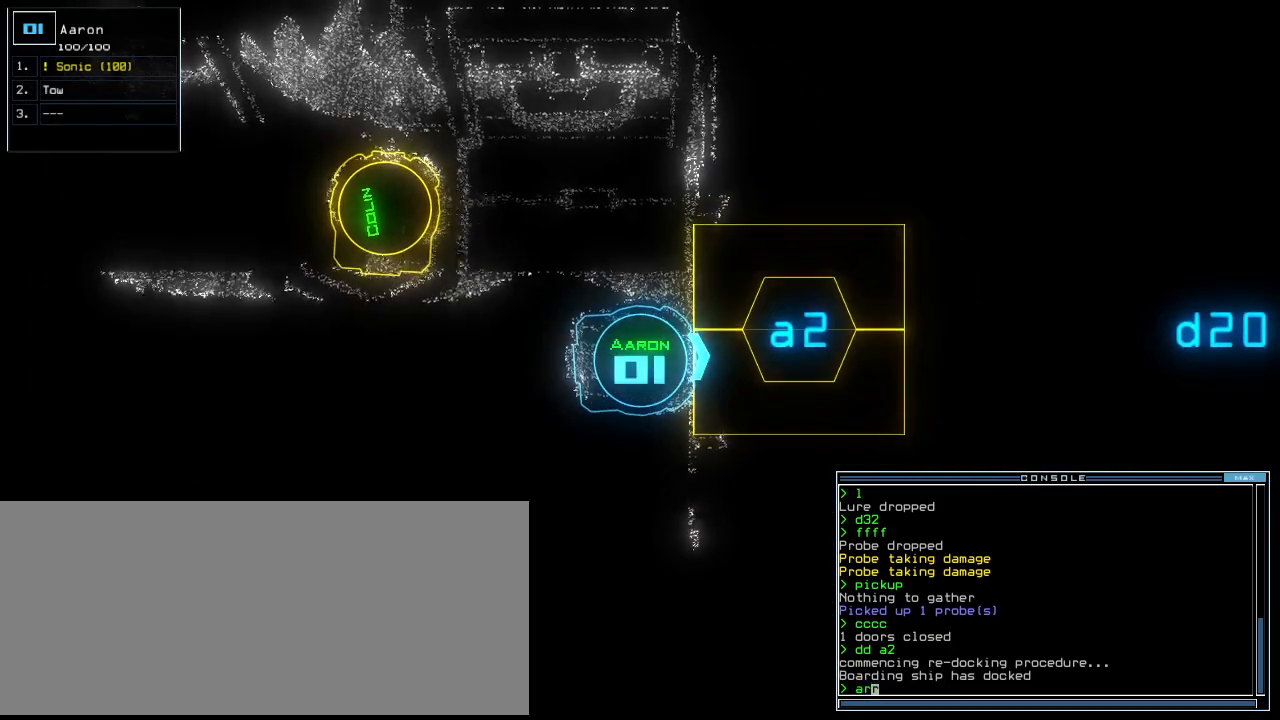
{"keys": ["up"], "events": [[167, "return", "down"], [229, "return", "up"], [375, "up", "down"]]}
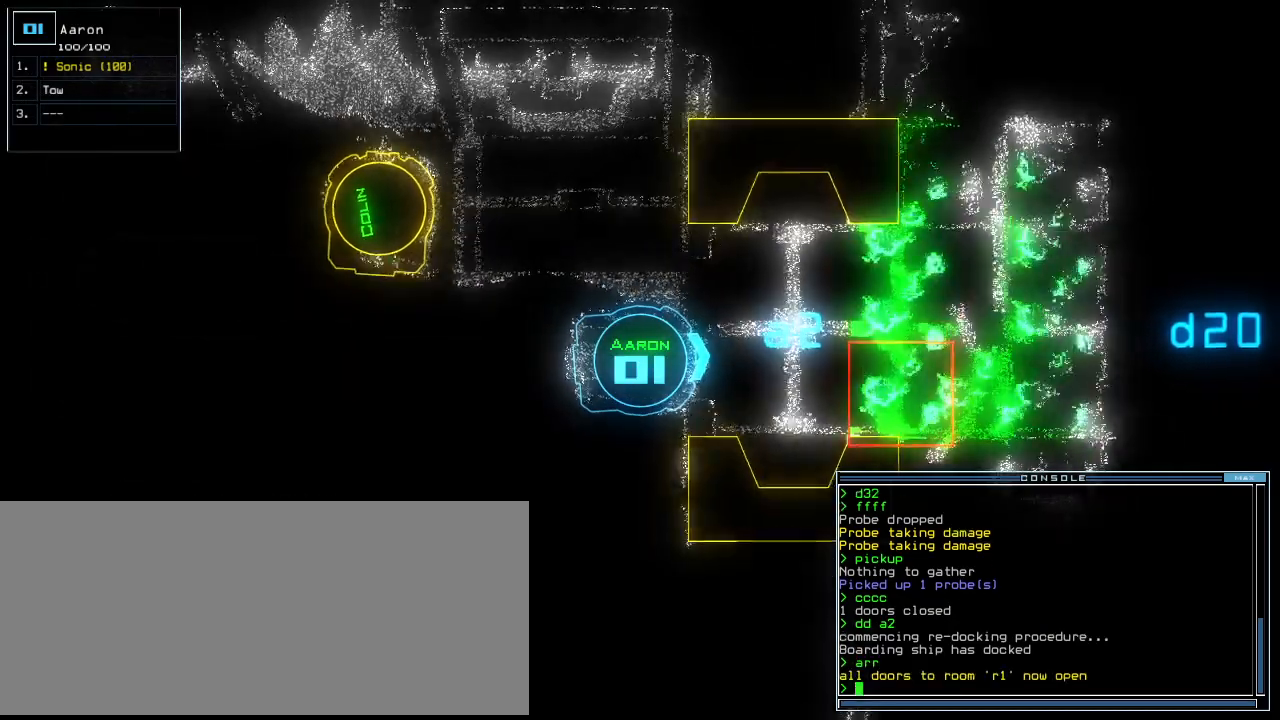
{"keys": ["a", "down", "r"], "events": [[146, "up", "up"], [250, "down", "down"], [438, "r", "down"], [479, "a", "down"]]}
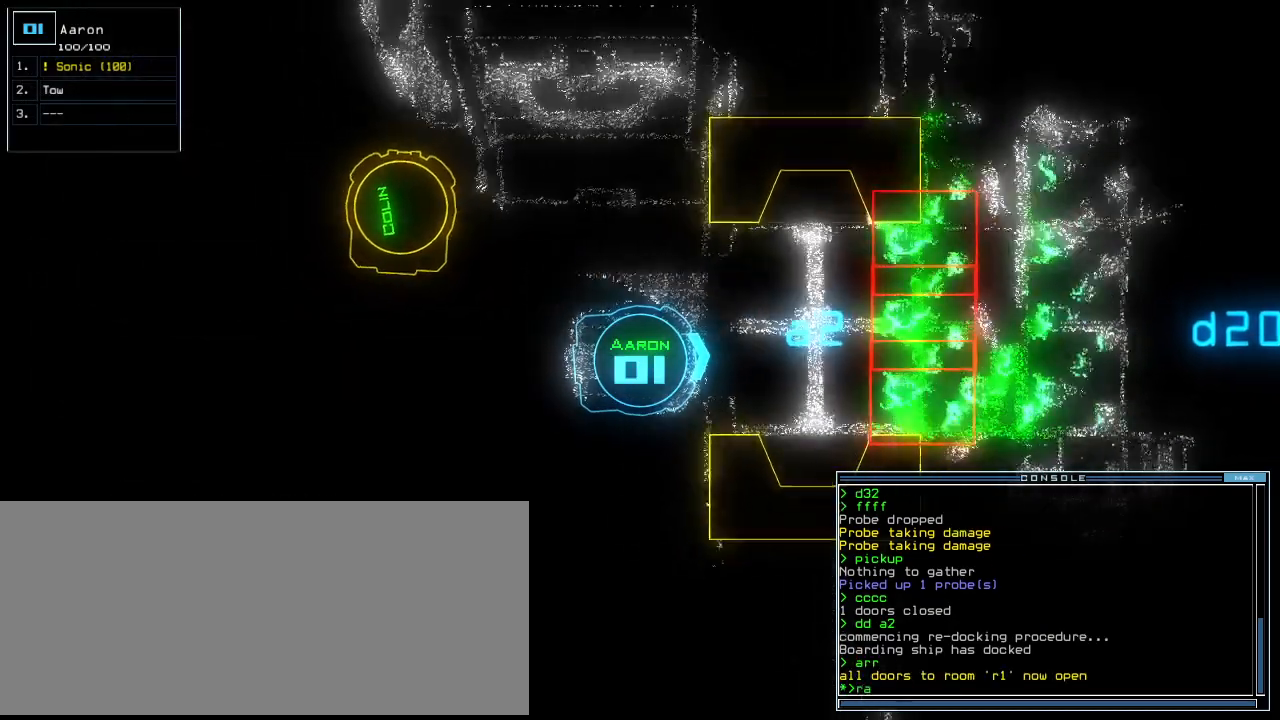
{"keys": [], "events": [[42, "r", "up"], [104, "a", "up"], [104, "return", "down"], [229, "down", "up"], [229, "return", "up"], [229, "space", "down"], [292, "space", "up"]]}
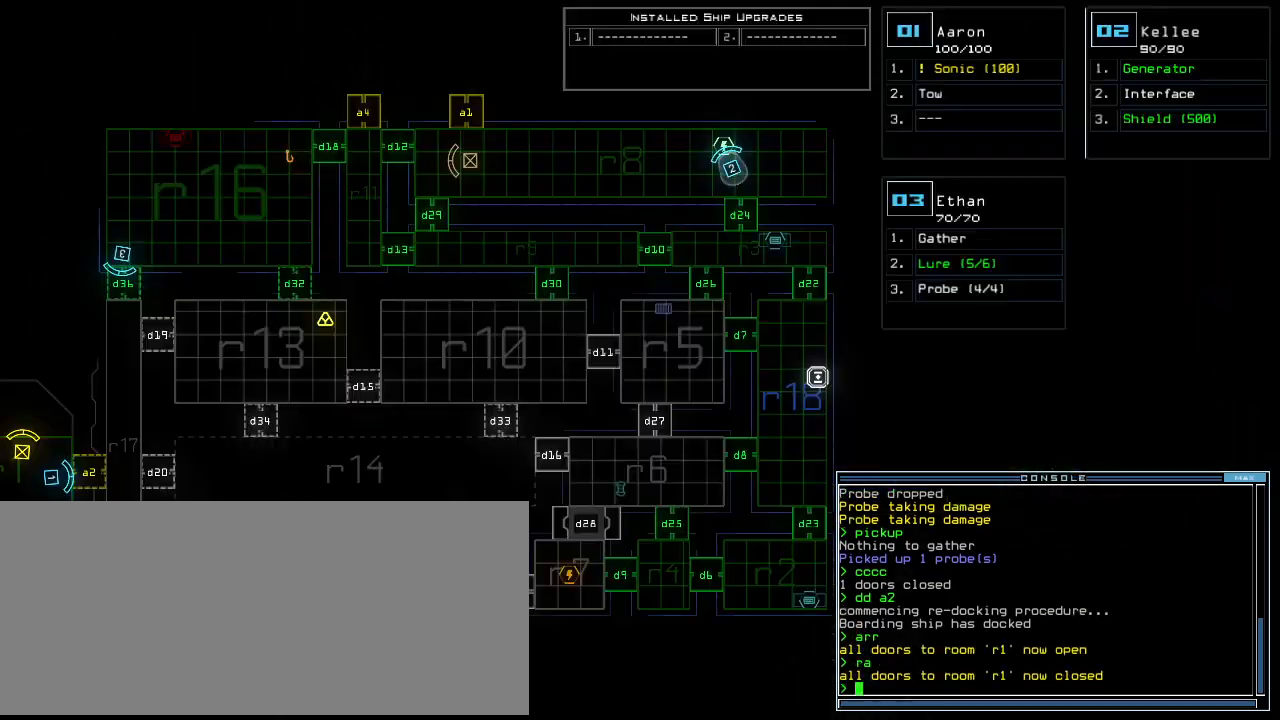
{"keys": [], "events": [[396, "3", "down"], [479, "3", "up"]]}
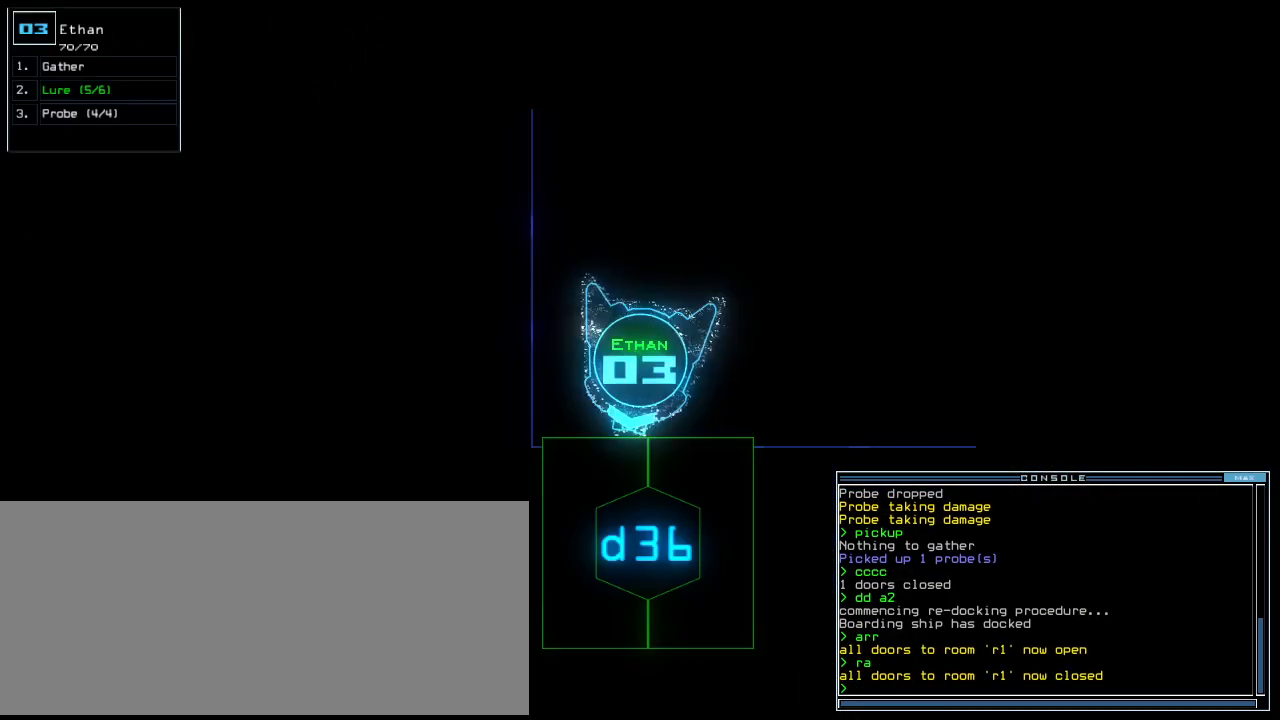
{"keys": [], "events": [[125, "d", "down"], [208, "d", "up"], [312, "3", "down"], [375, "3", "up"]]}
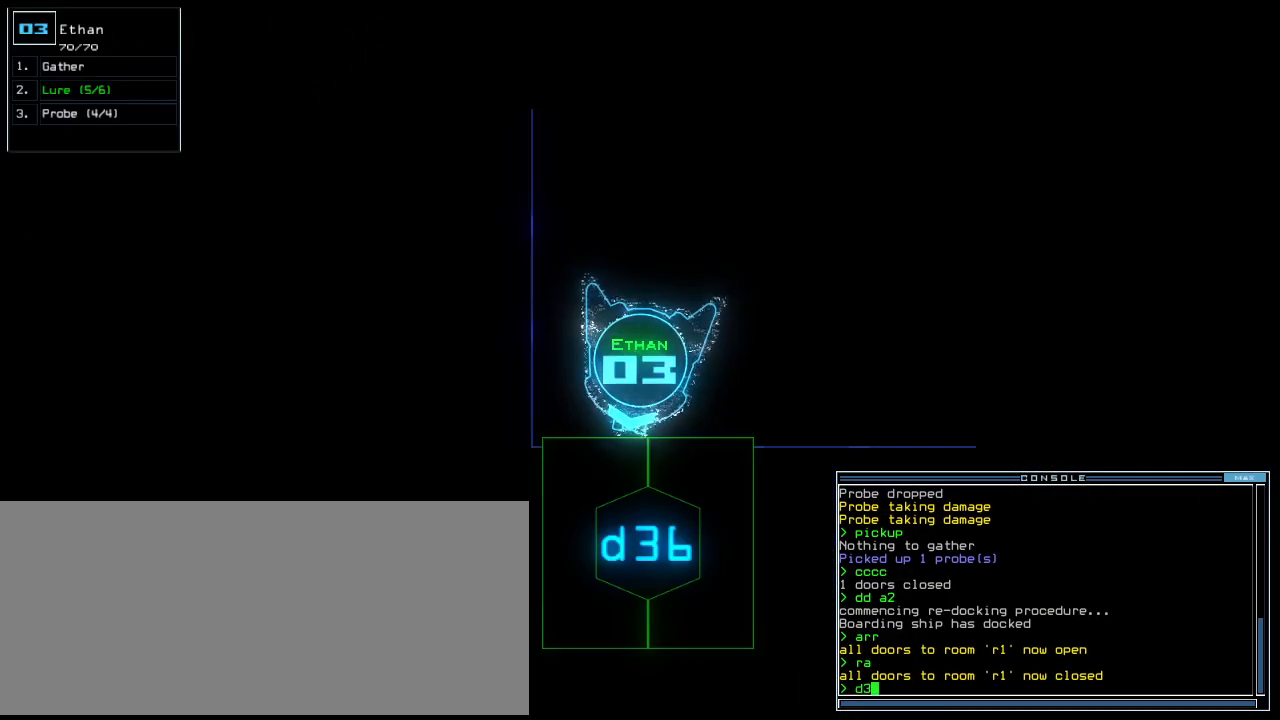
{"keys": ["up"], "events": [[62, "6", "down"], [146, "return", "down"], [188, "6", "up"], [208, "return", "up"], [396, "up", "down"]]}
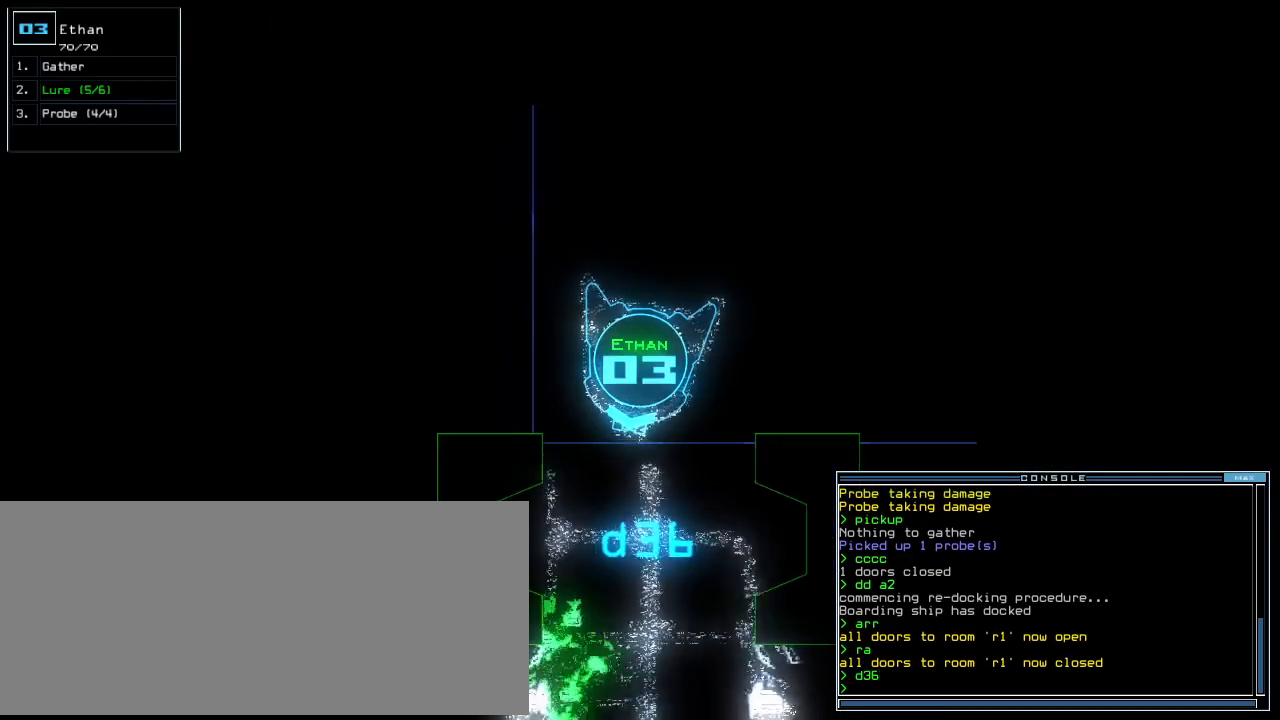
{"keys": ["right", "up"], "events": [[62, "left", "down"], [188, "left", "up"], [250, "f", "down"], [292, "f", "up"], [354, "f", "down"], [417, "f", "up"], [438, "right", "down"]]}
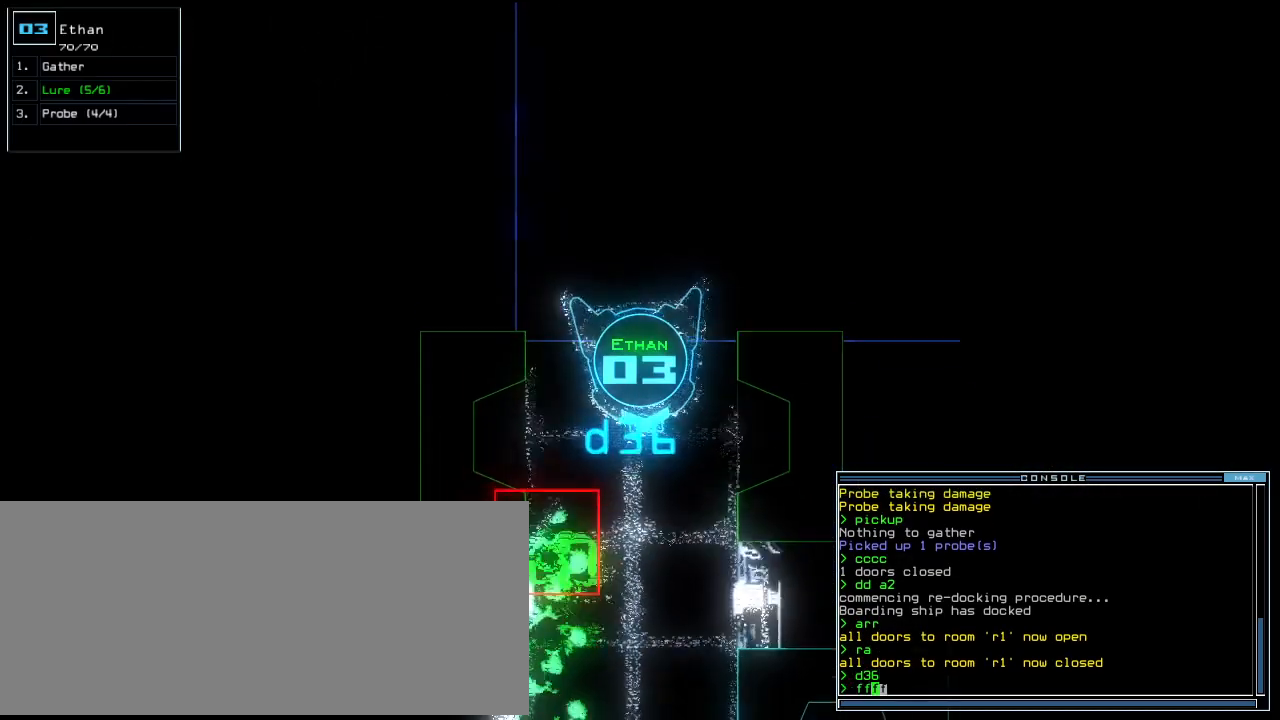
{"keys": [], "events": [[42, "right", "up"], [62, "up", "up"], [188, "return", "down"], [271, "return", "up"]]}
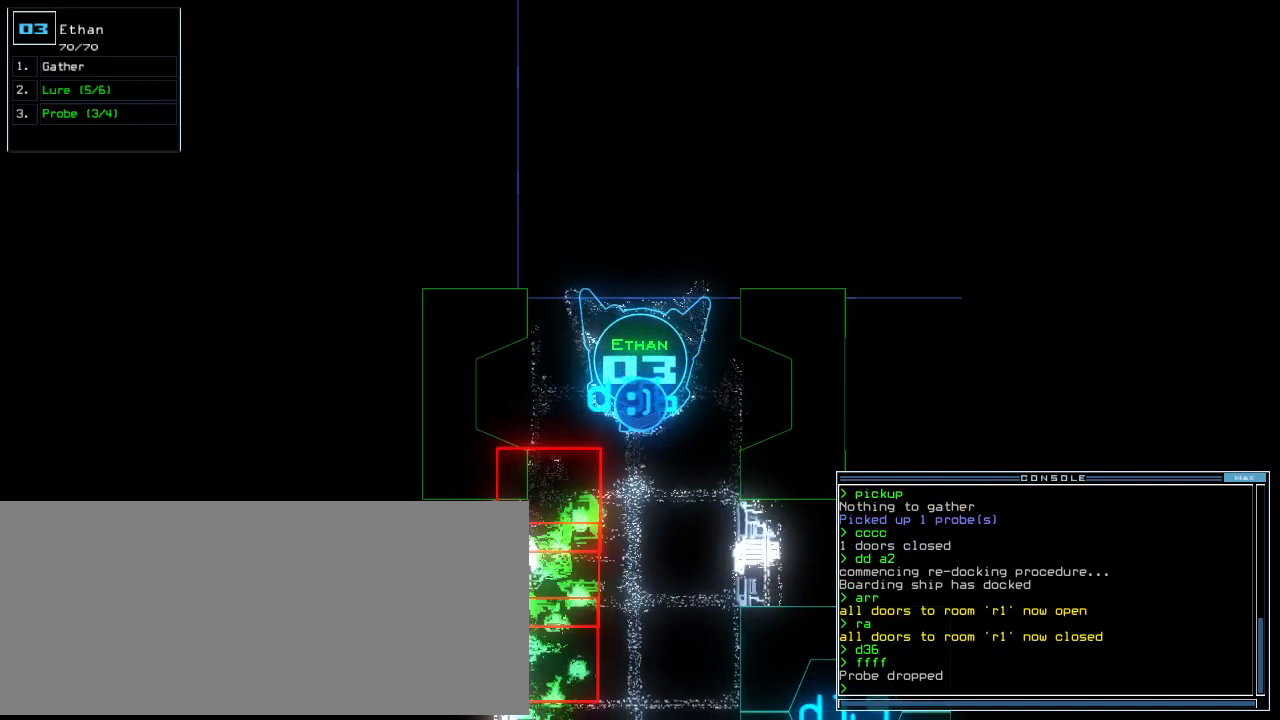
{"keys": [], "events": [[167, "space", "down"], [229, "space", "up"]]}